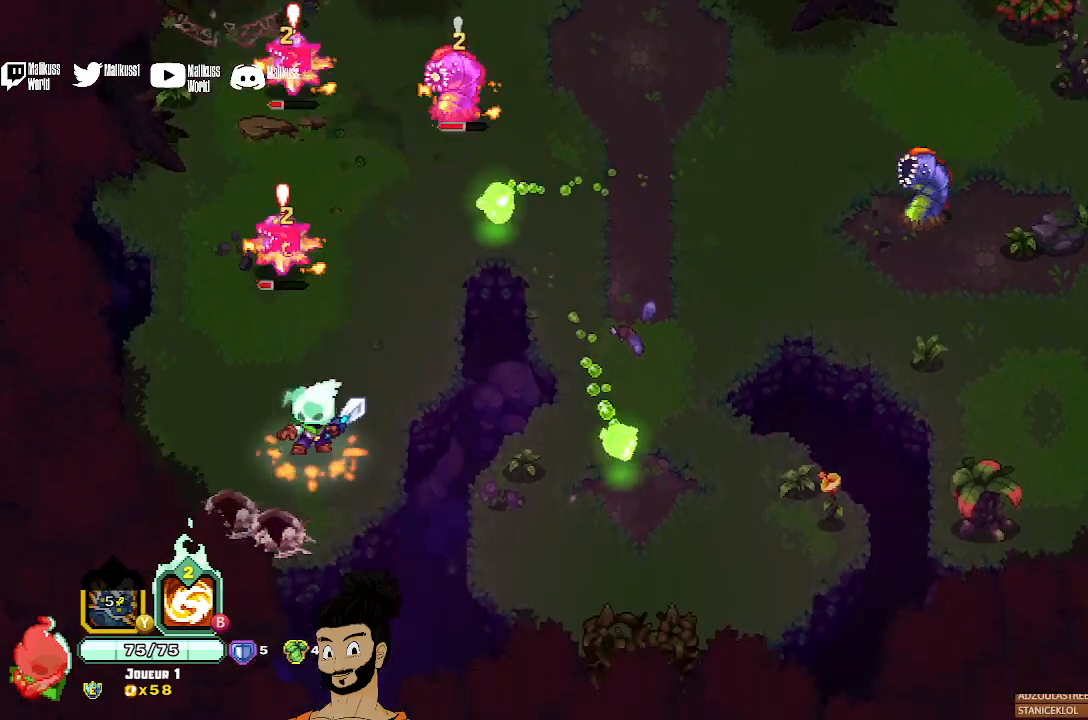
Gameplay with a controller (Xbox layout); each line is a JSON object with the inputs held at the frame after it. "events" lists button and stick changes between this image and that frame as [ms after this image, input, new state], when the widget could be followed in between. Not read: right_stick.
{"buttons": ["X"], "left_stick": "up", "events": []}
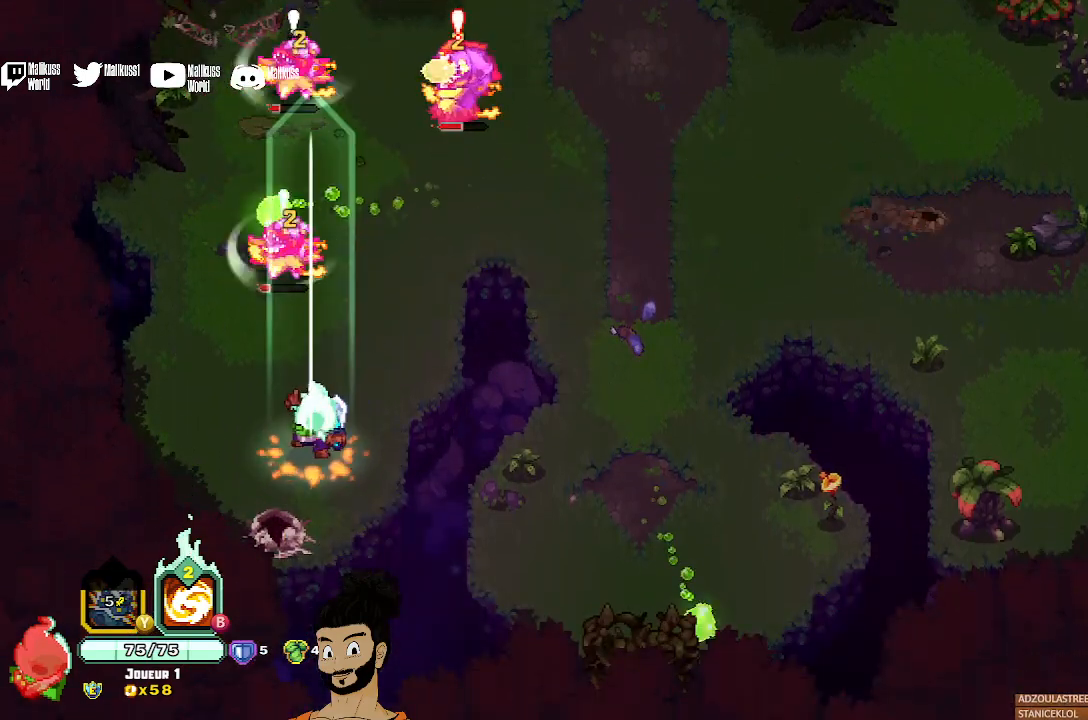
{"buttons": [], "left_stick": "up", "events": [[300, "X", "up"]]}
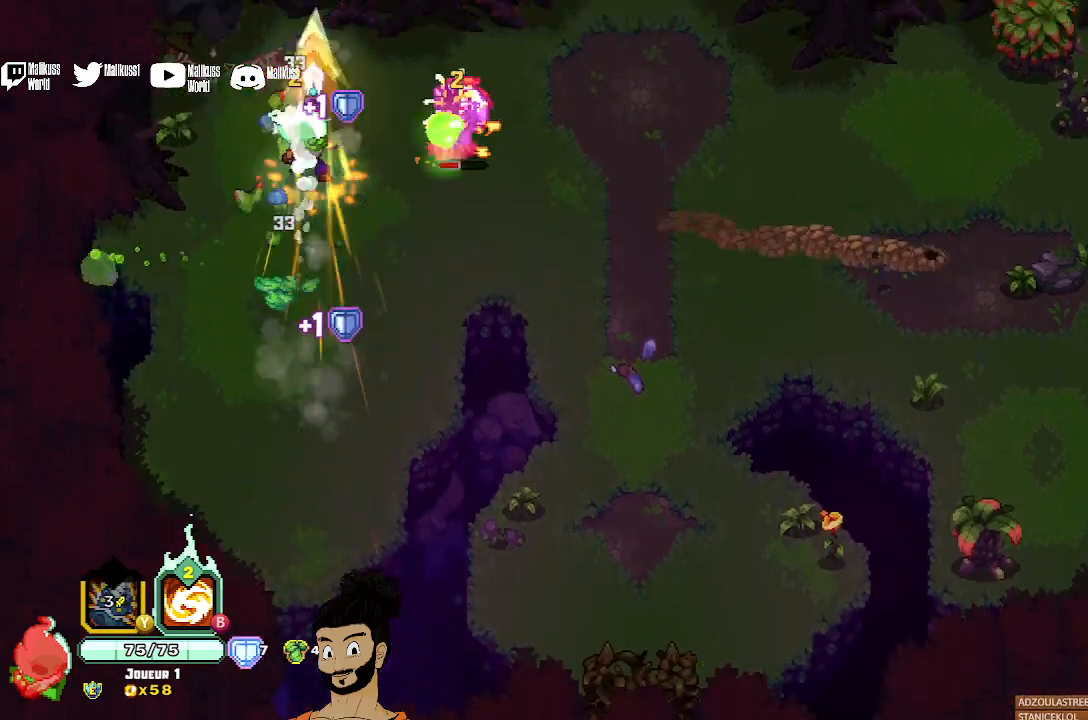
{"buttons": ["X"], "left_stick": "down-right", "events": [[200, "X", "down"], [267, "left_stick", "right"], [333, "left_stick", "down-right"]]}
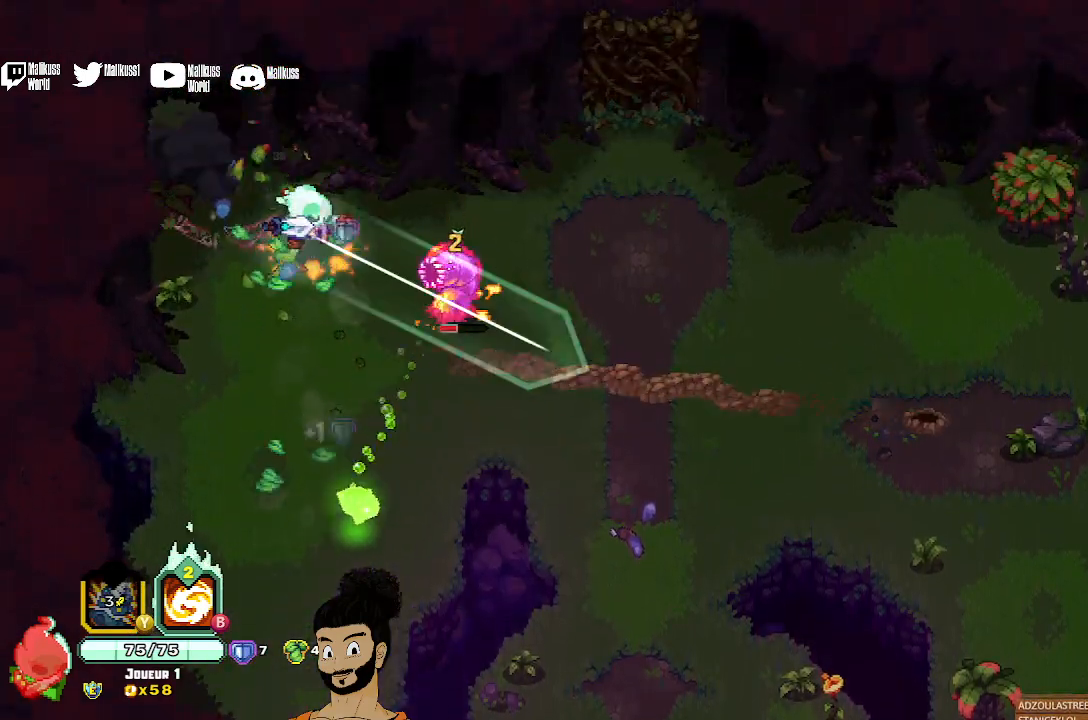
{"buttons": [], "left_stick": "down-right", "events": [[400, "X", "up"]]}
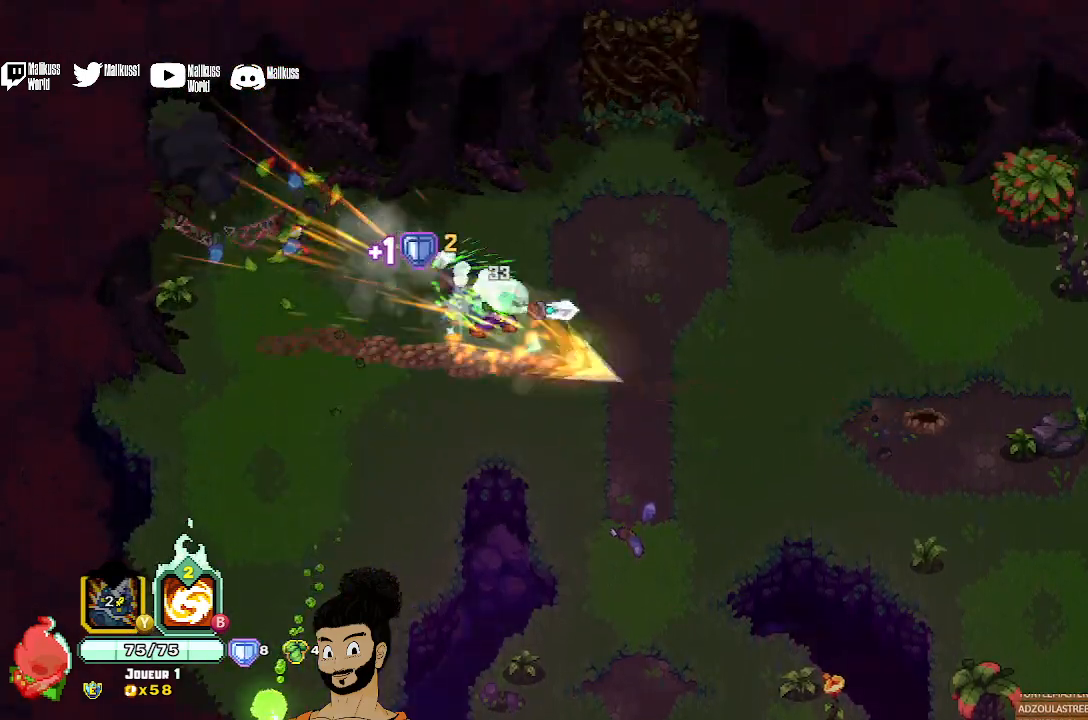
{"buttons": ["X"], "left_stick": "left", "events": [[133, "X", "down"], [333, "left_stick", "left"]]}
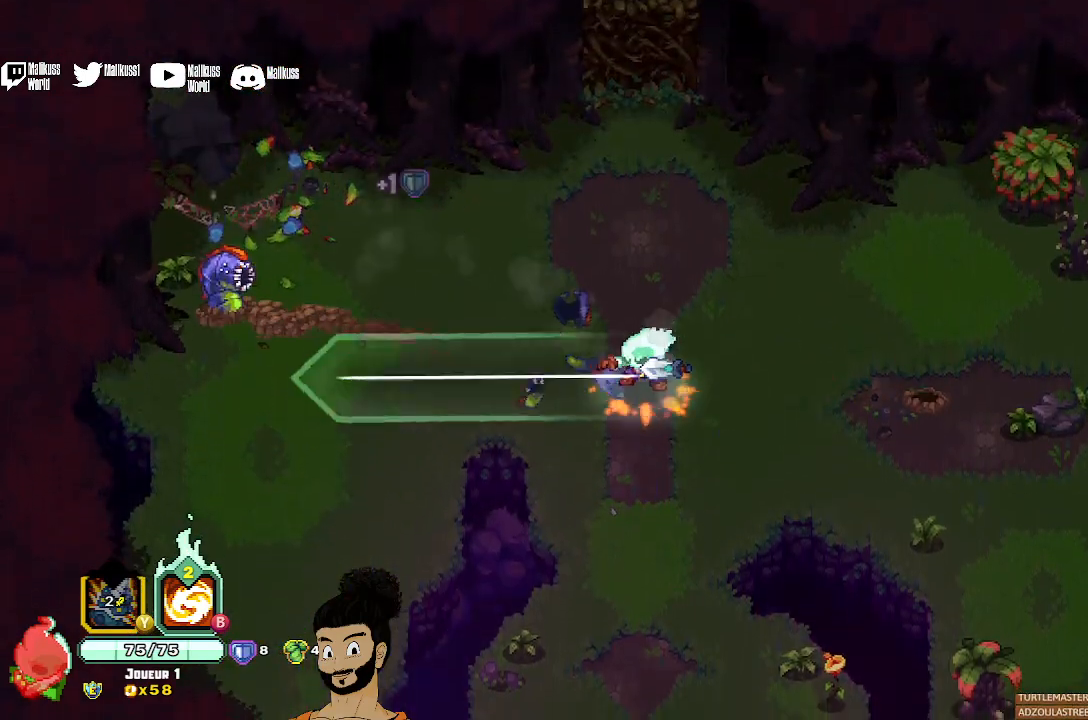
{"buttons": ["X"], "left_stick": "left", "events": []}
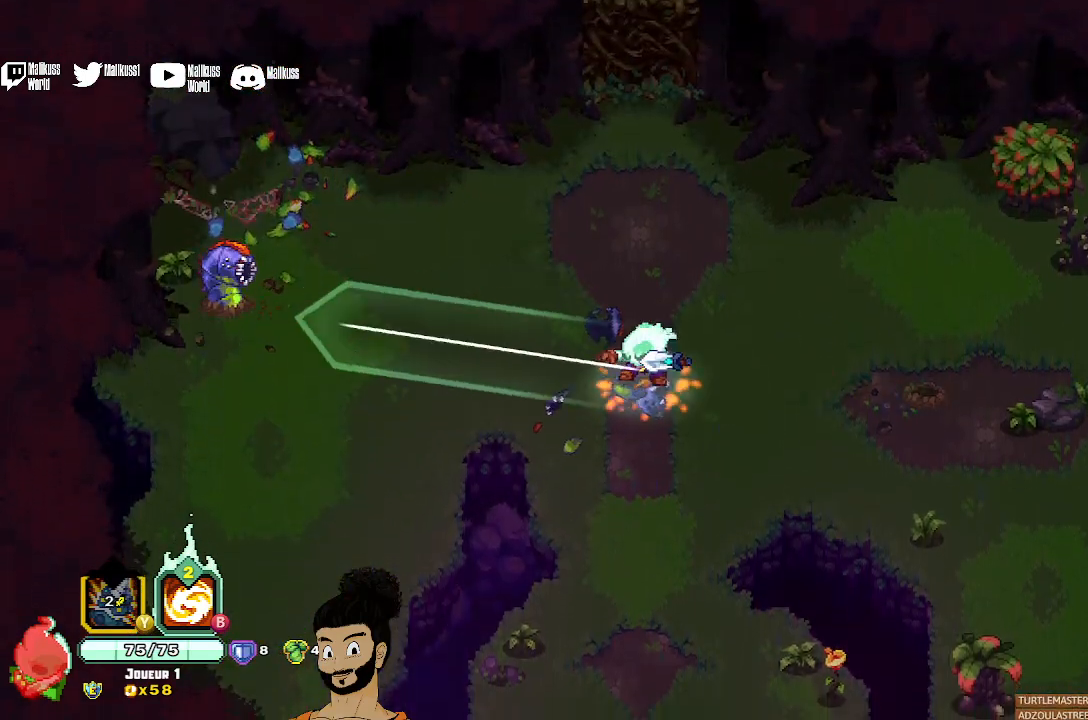
{"buttons": ["X"], "left_stick": "left", "events": [[67, "X", "up"], [433, "X", "down"]]}
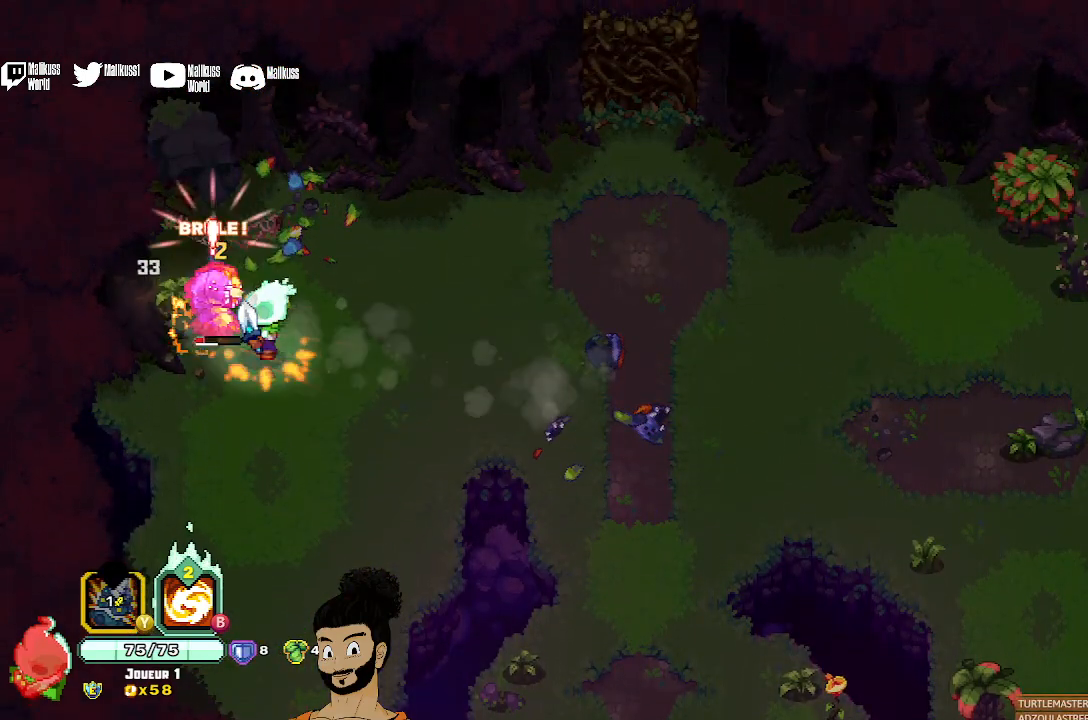
{"buttons": [], "left_stick": "center", "events": [[67, "X", "up"], [100, "left_stick", "center"], [133, "X", "down"], [267, "X", "up"], [333, "X", "down"], [400, "X", "up"]]}
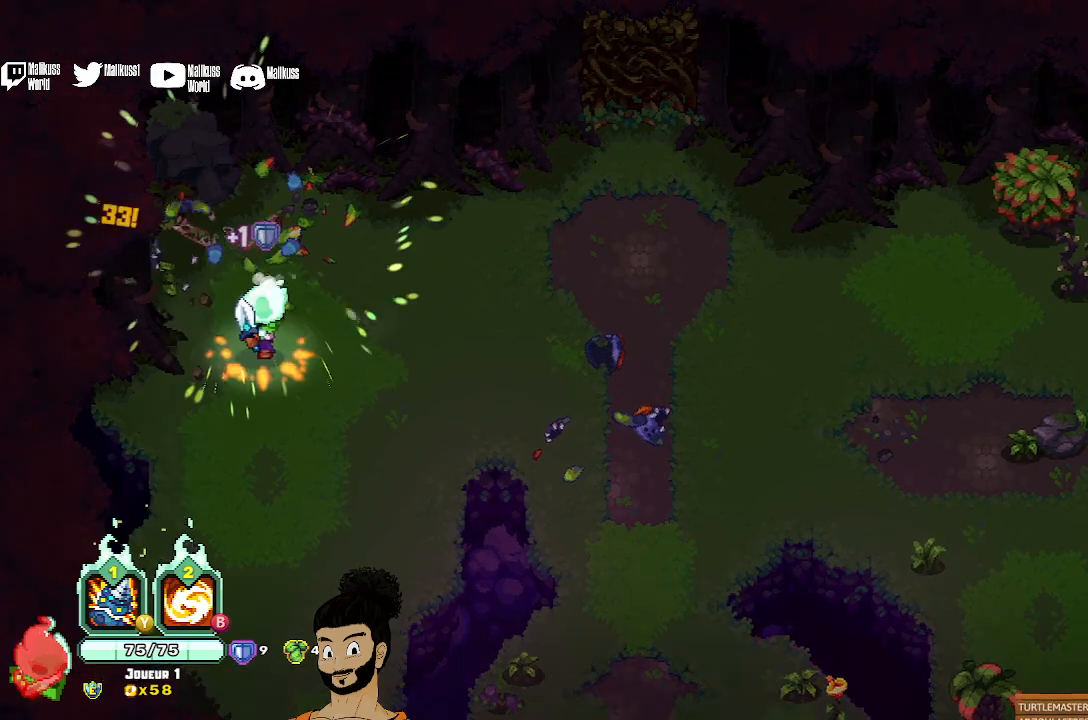
{"buttons": [], "left_stick": "right", "events": [[67, "left_stick", "right"]]}
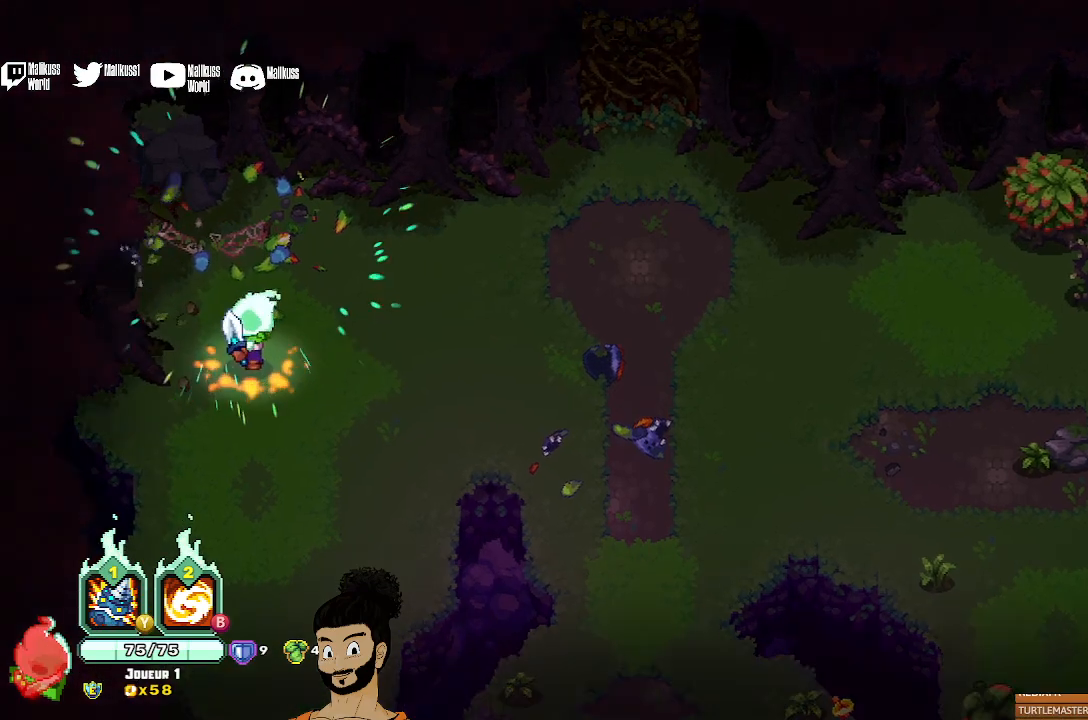
{"buttons": [], "left_stick": "center", "events": [[433, "left_stick", "center"]]}
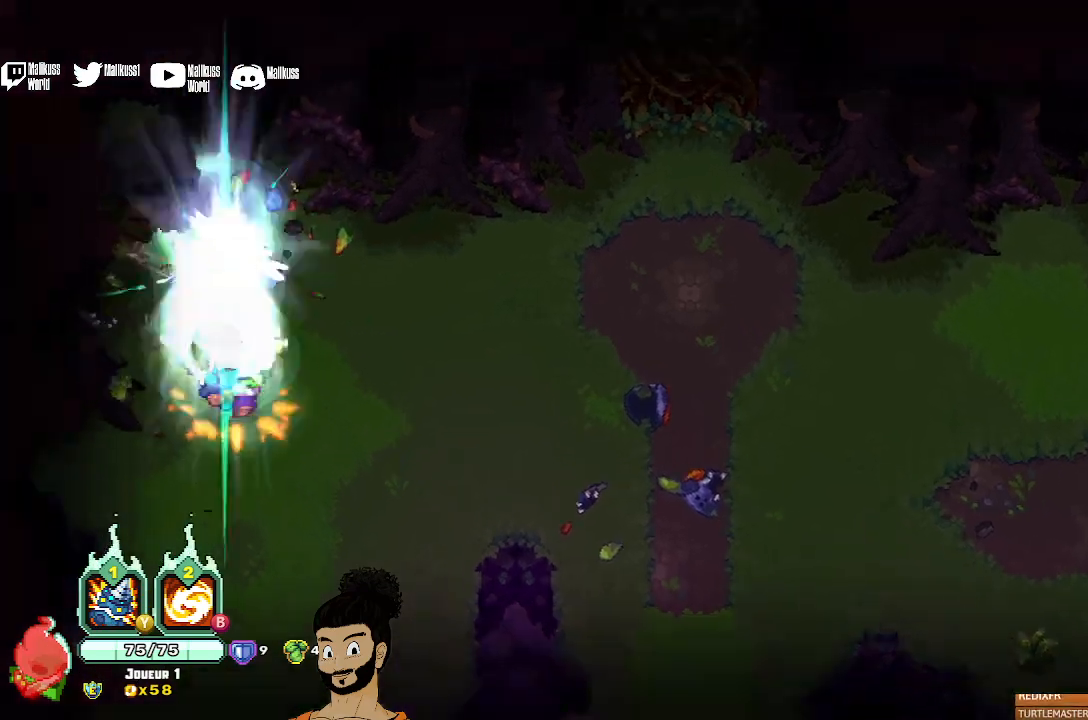
{"buttons": ["A"], "left_stick": "center", "events": [[500, "A", "down"]]}
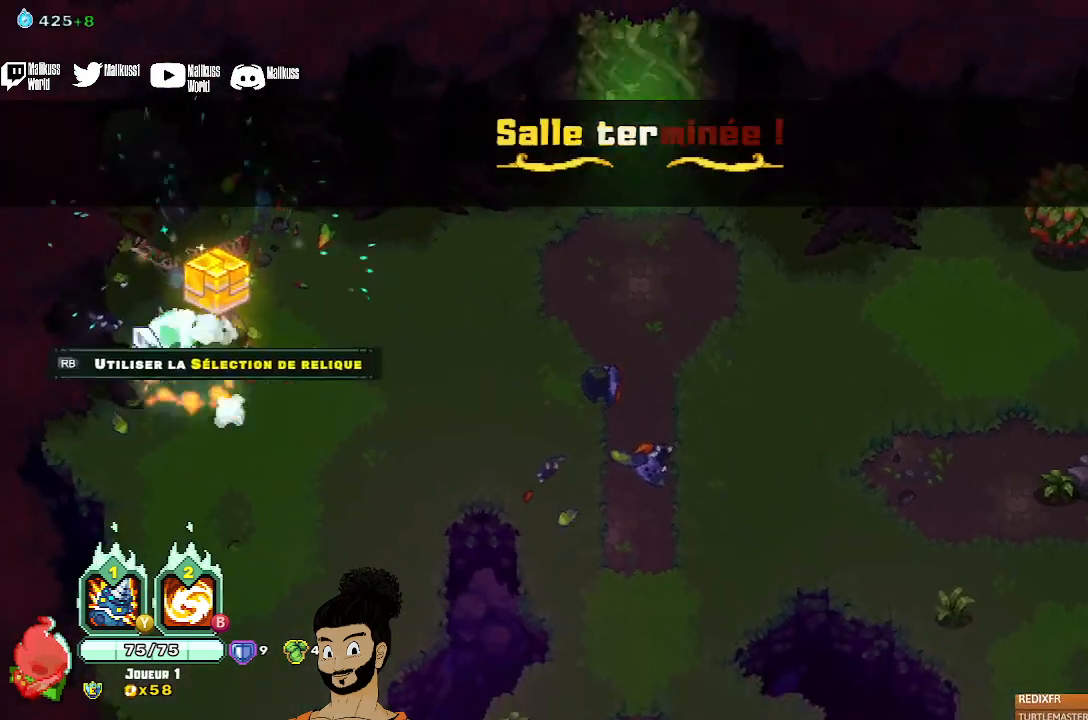
{"buttons": [], "left_stick": "up-right", "events": [[67, "A", "up"], [467, "left_stick", "up-right"]]}
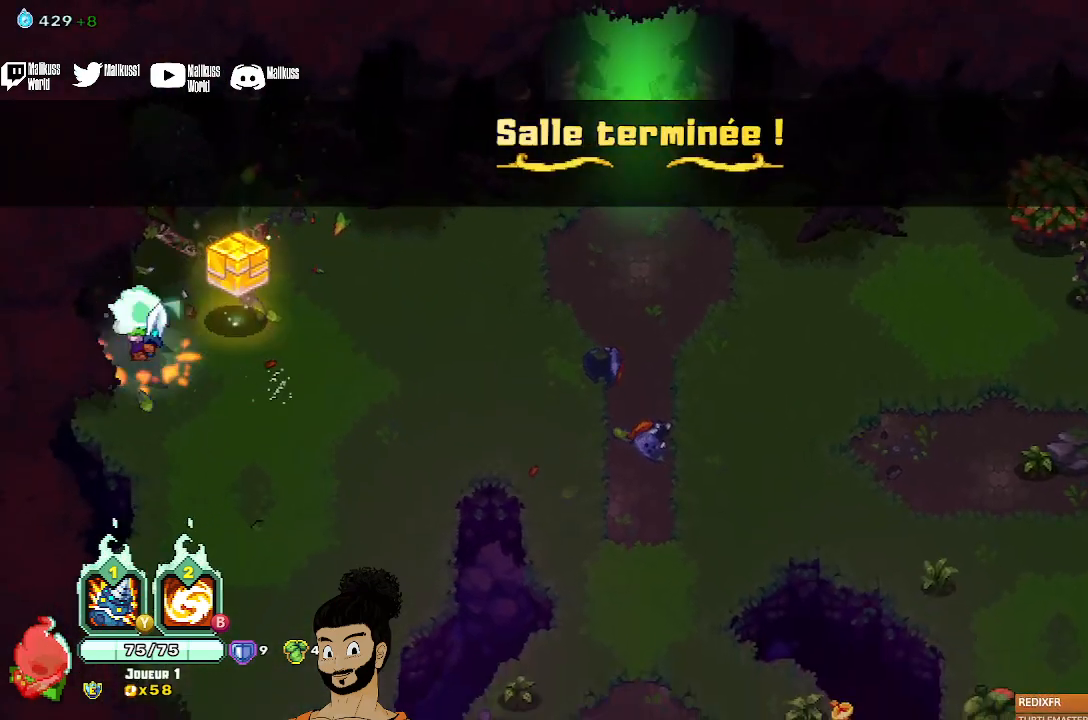
{"buttons": [], "left_stick": "down", "events": [[233, "R1", "down"], [300, "R1", "up"], [300, "left_stick", "center"], [433, "left_stick", "down"]]}
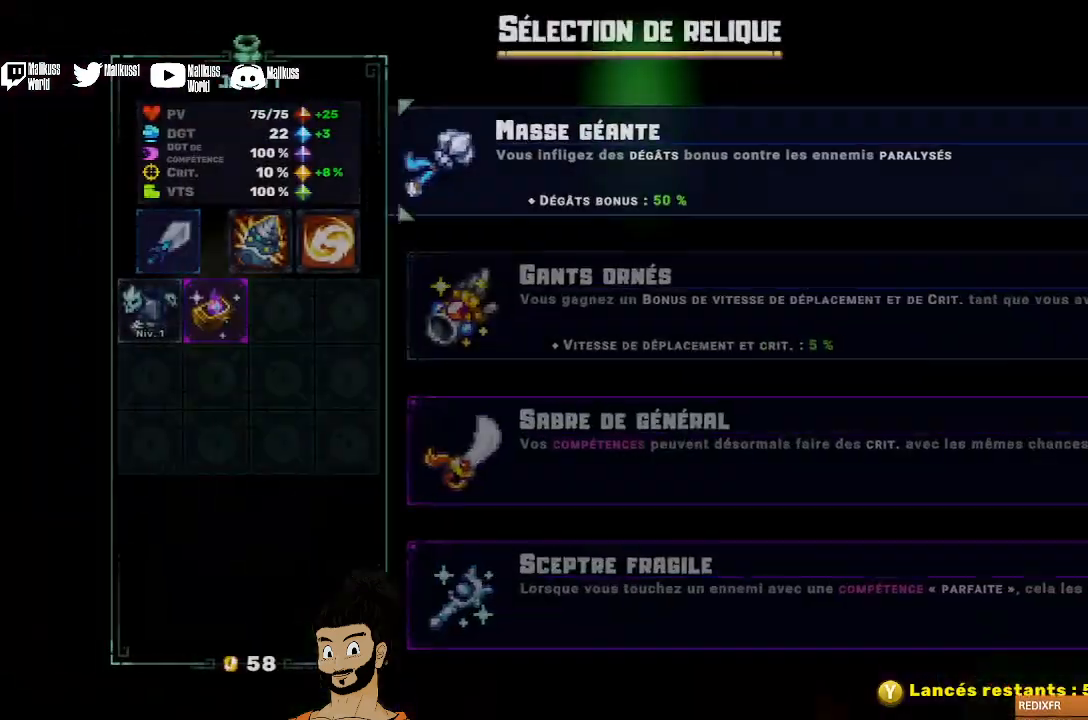
{"buttons": [], "left_stick": "down", "events": [[200, "left_stick", "center"], [500, "left_stick", "down"]]}
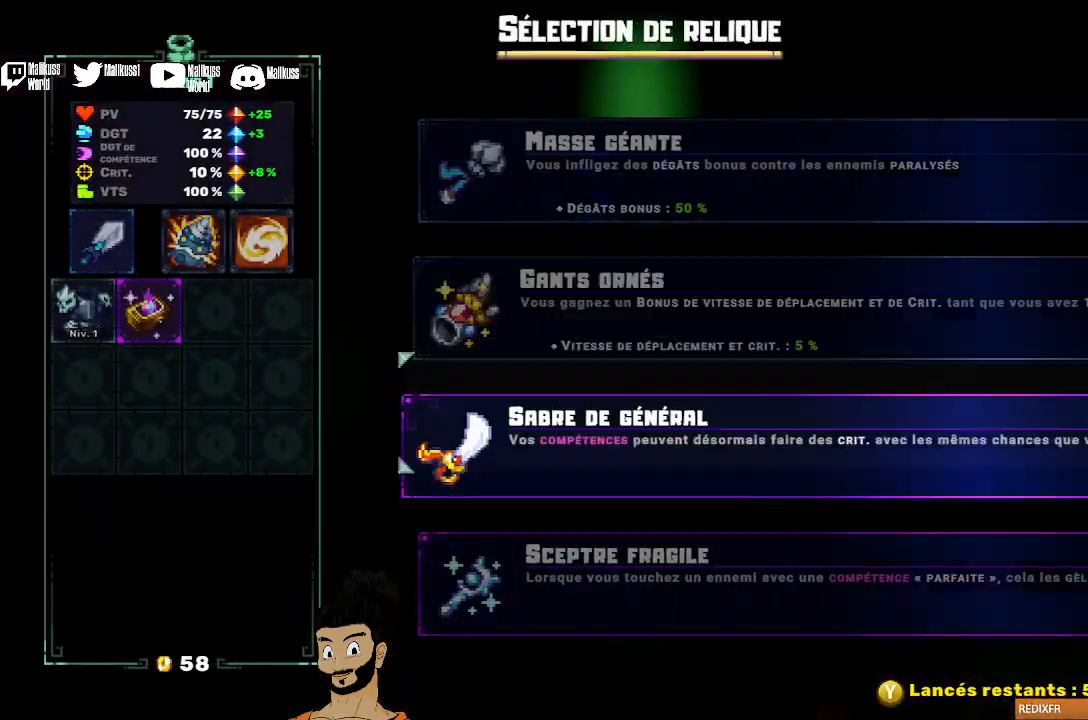
{"buttons": [], "left_stick": "center", "events": [[167, "left_stick", "center"], [233, "left_stick", "down"], [367, "left_stick", "center"]]}
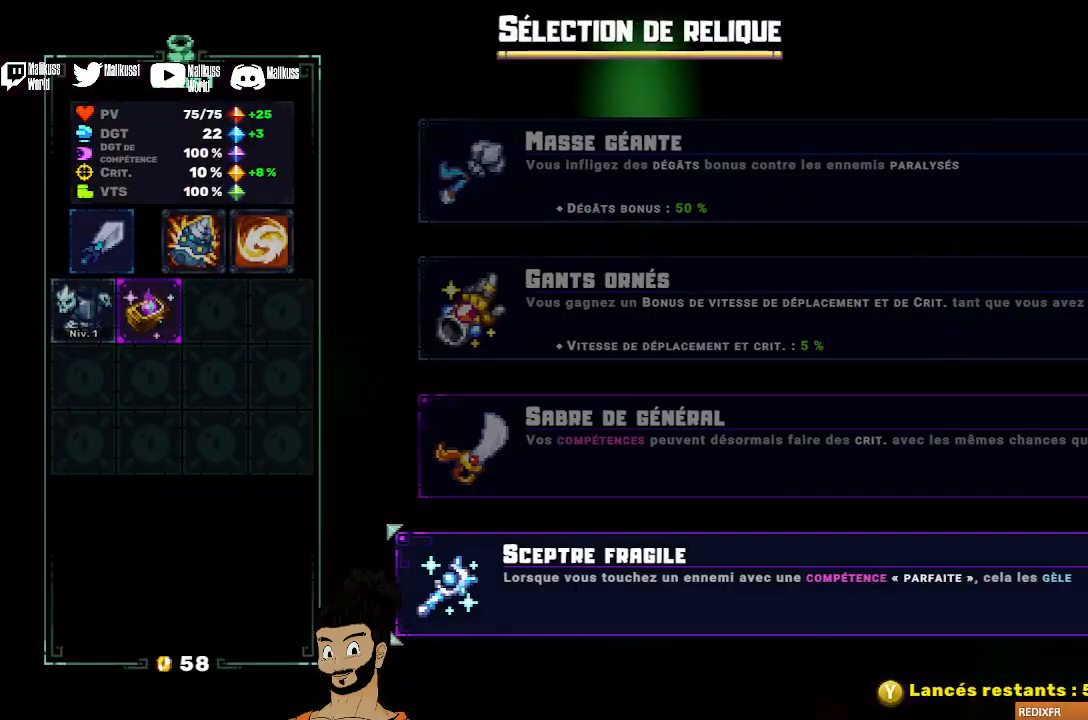
{"buttons": [], "left_stick": "center", "events": []}
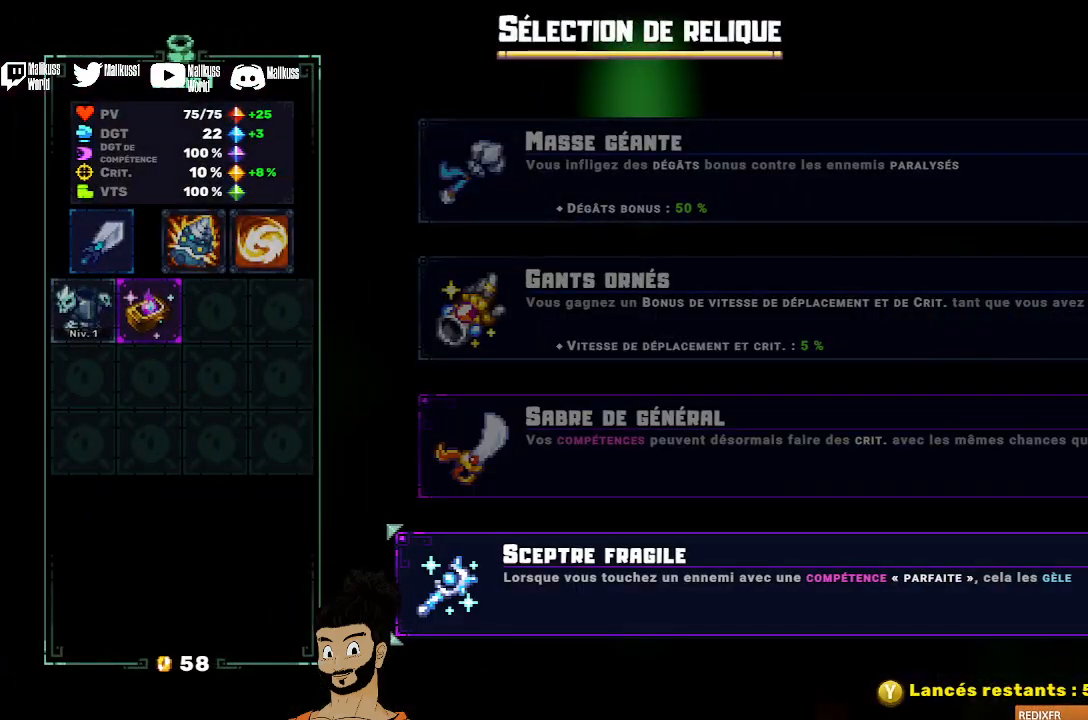
{"buttons": [], "left_stick": "center", "events": []}
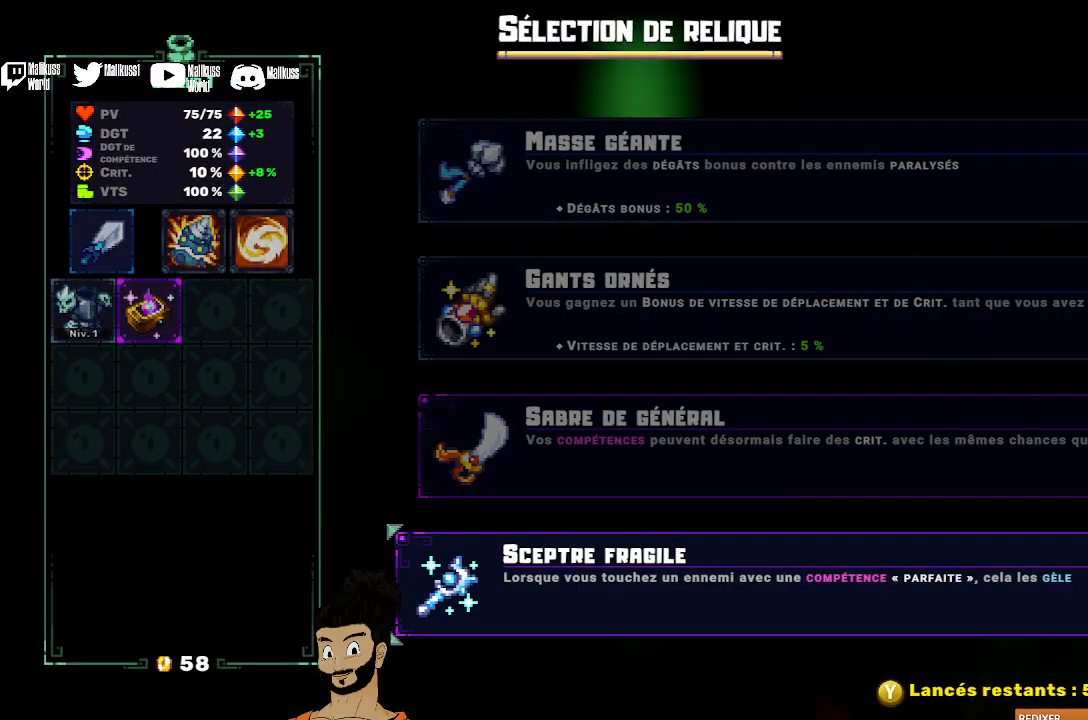
{"buttons": [], "left_stick": "down", "events": [[100, "left_stick", "up"], [300, "left_stick", "center"], [433, "left_stick", "down"]]}
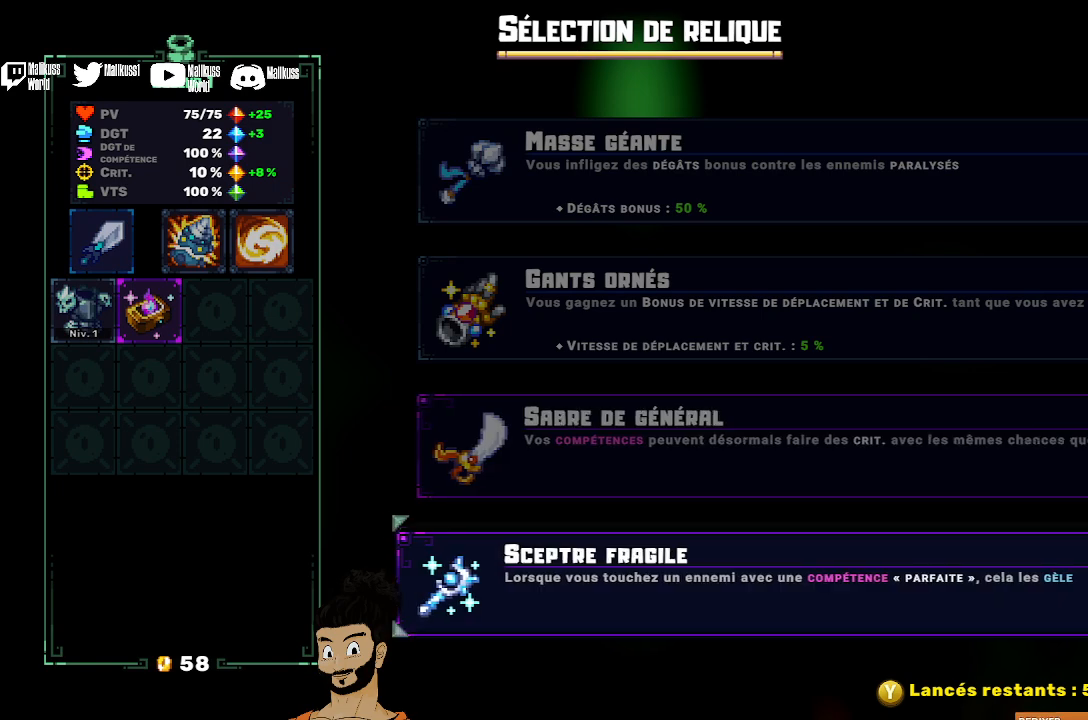
{"buttons": [], "left_stick": "center", "events": [[100, "left_stick", "center"]]}
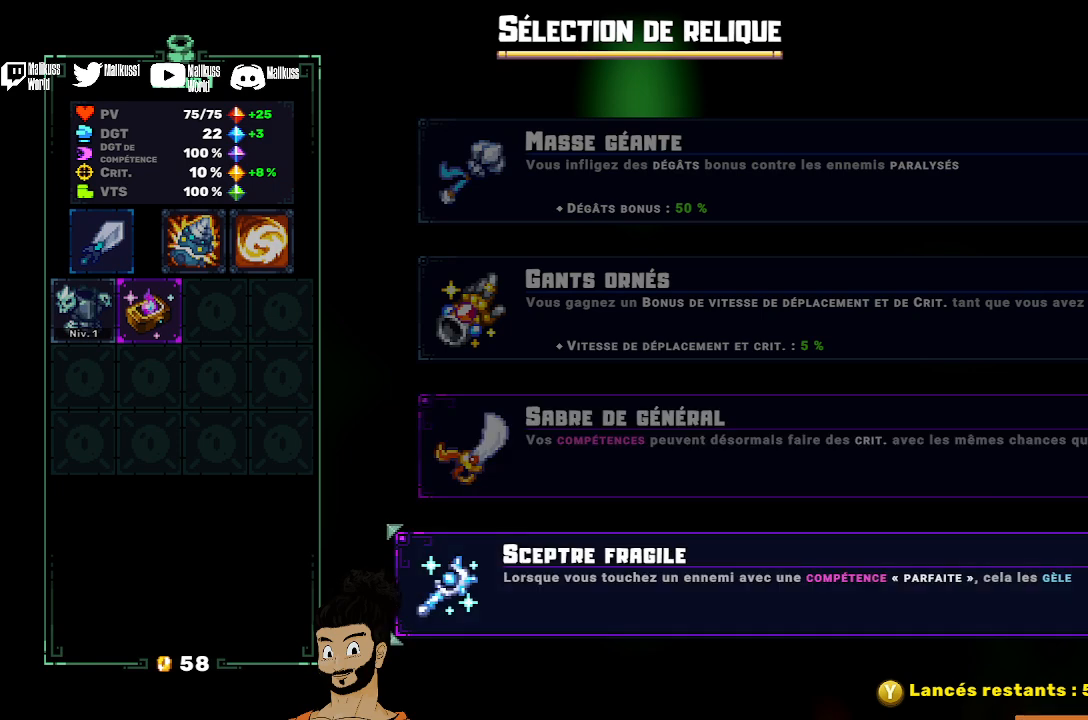
{"buttons": [], "left_stick": "center", "events": [[100, "left_stick", "up"], [233, "left_stick", "center"]]}
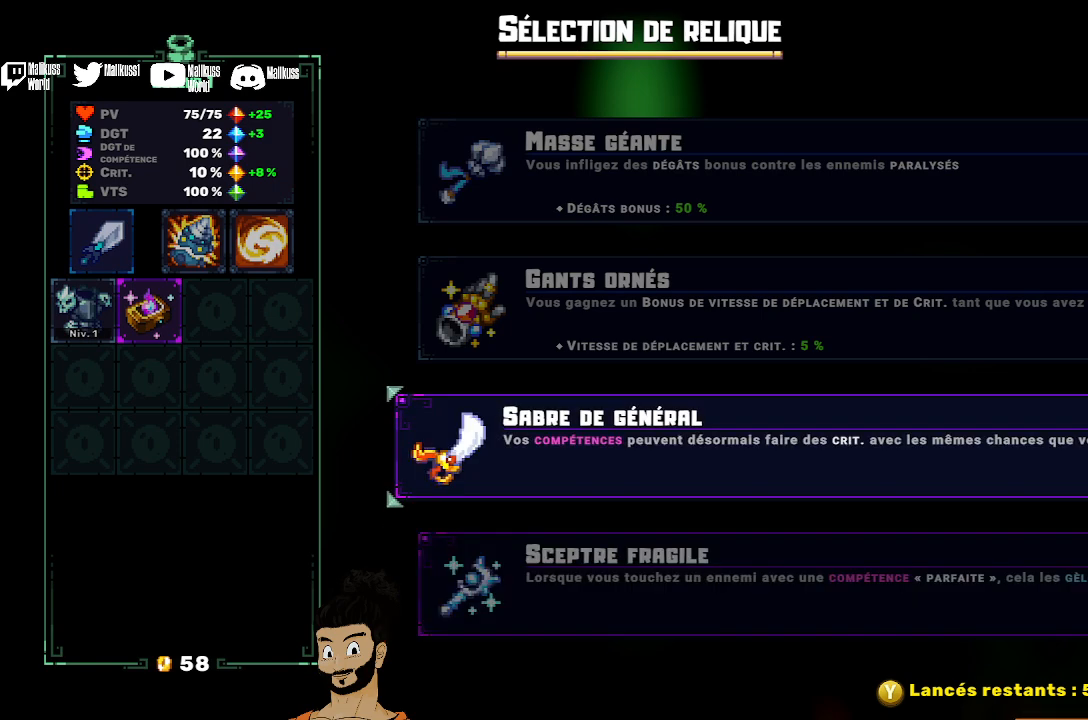
{"buttons": [], "left_stick": "center", "events": []}
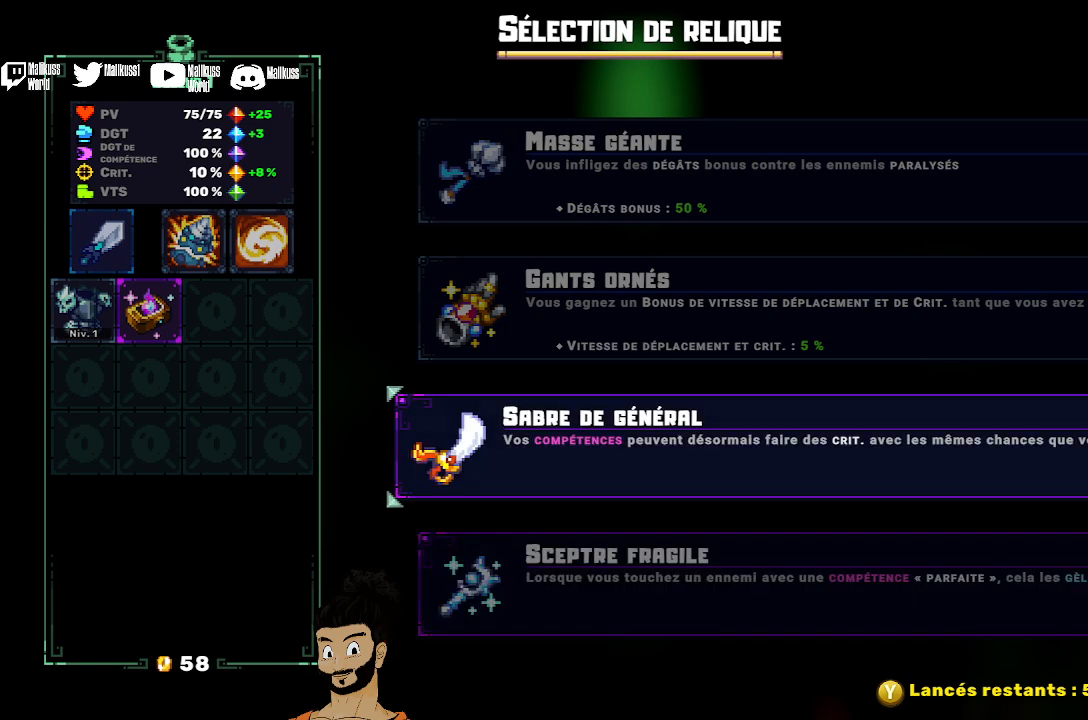
{"buttons": [], "left_stick": "center", "events": []}
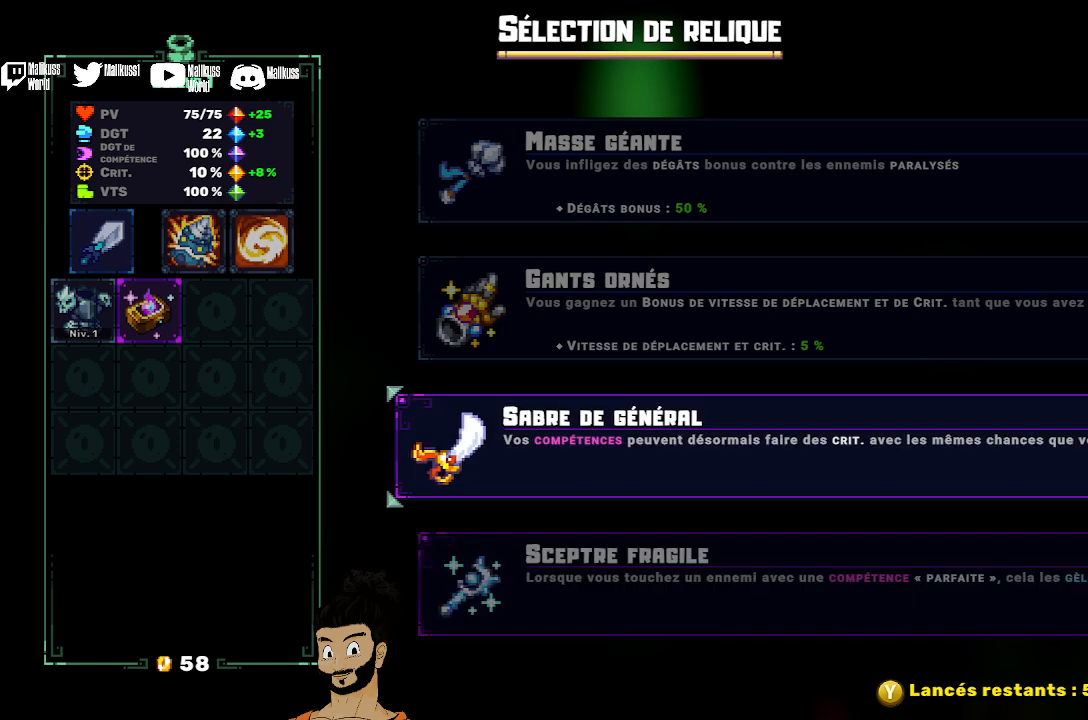
{"buttons": [], "left_stick": "up", "events": [[400, "left_stick", "up"]]}
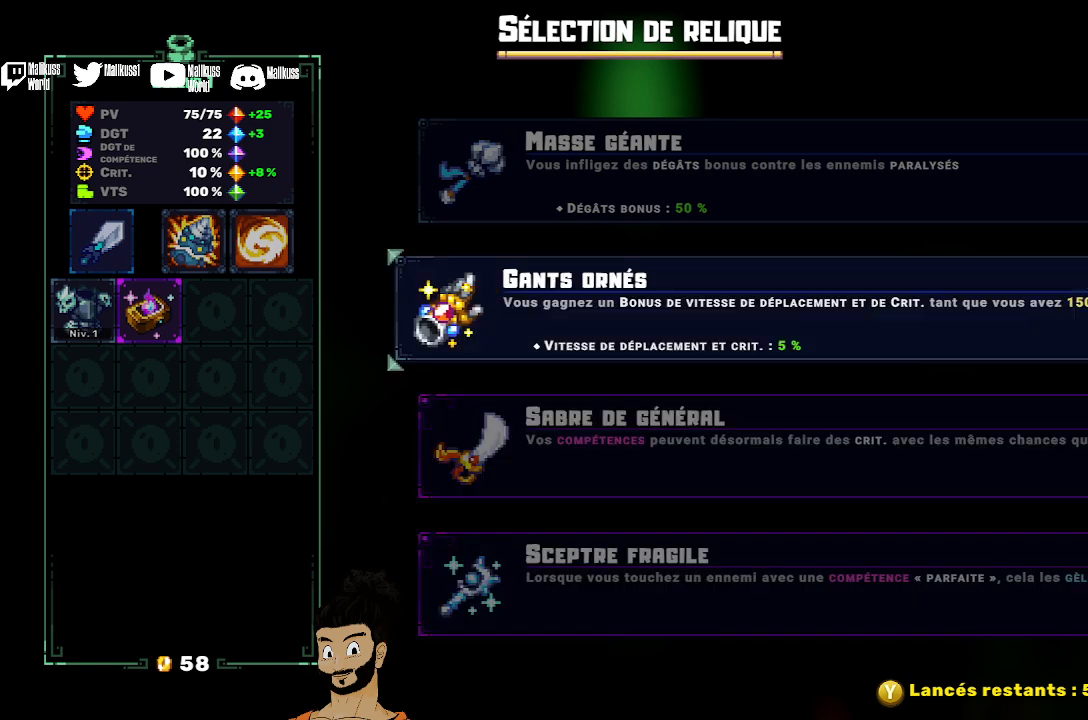
{"buttons": [], "left_stick": "center", "events": [[33, "left_stick", "center"], [233, "left_stick", "down"], [367, "left_stick", "center"]]}
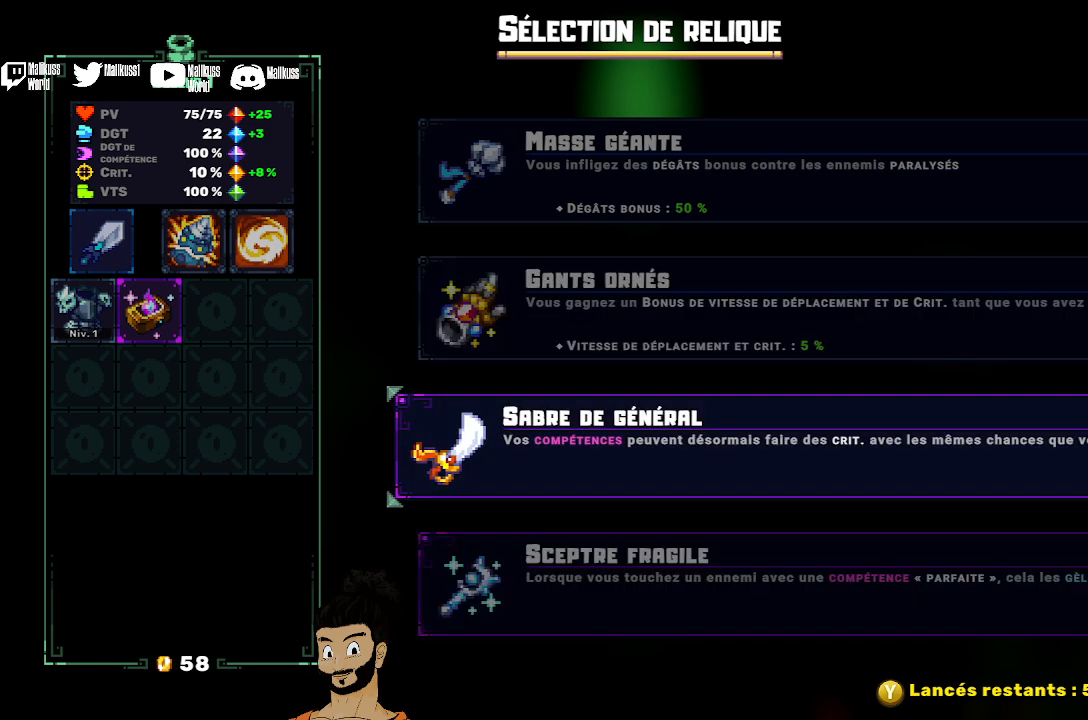
{"buttons": [], "left_stick": "center", "events": [[67, "left_stick", "down"], [167, "left_stick", "center"]]}
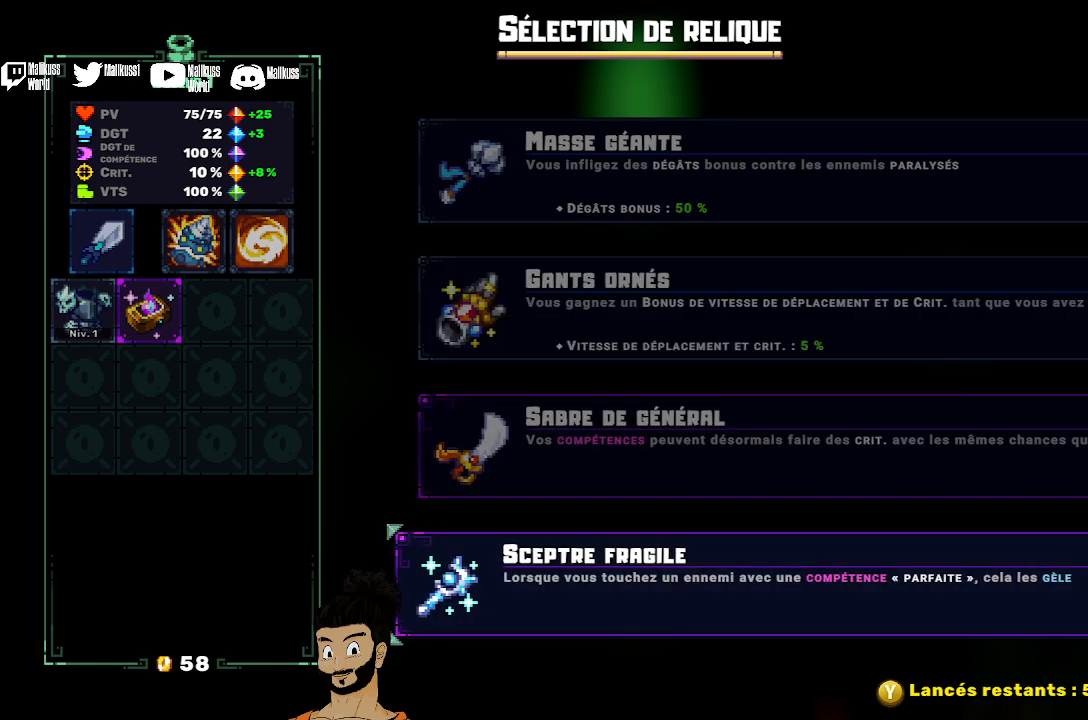
{"buttons": [], "left_stick": "center", "events": []}
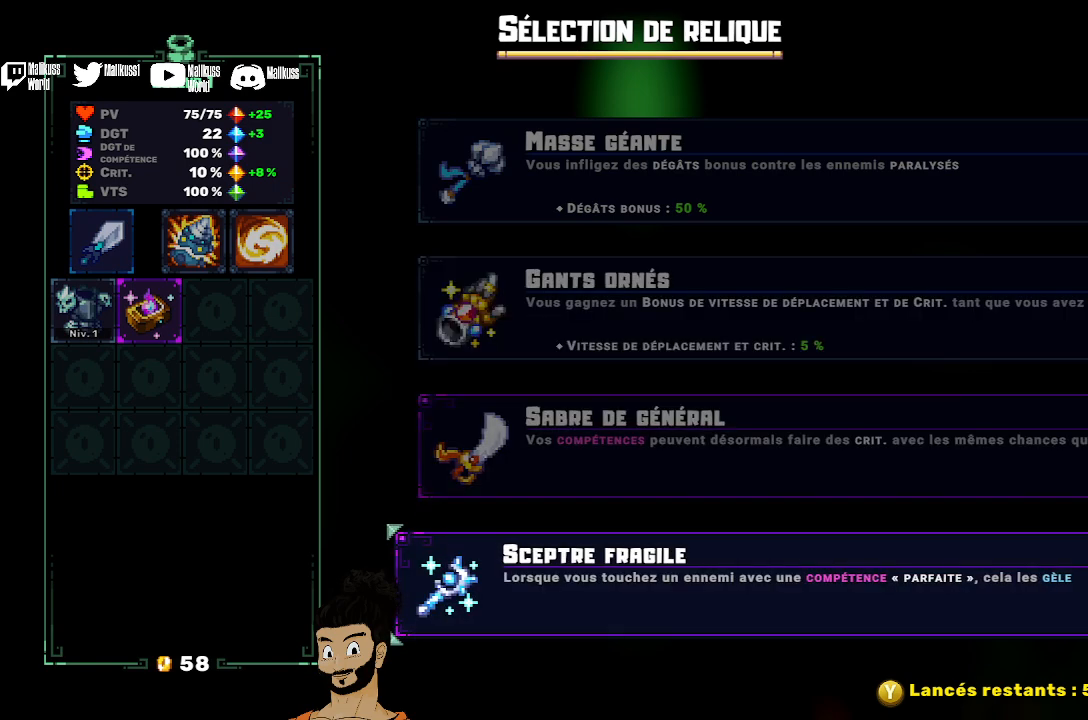
{"buttons": [], "left_stick": "center", "events": [[133, "left_stick", "up"], [267, "left_stick", "center"], [400, "left_stick", "up"], [500, "left_stick", "center"]]}
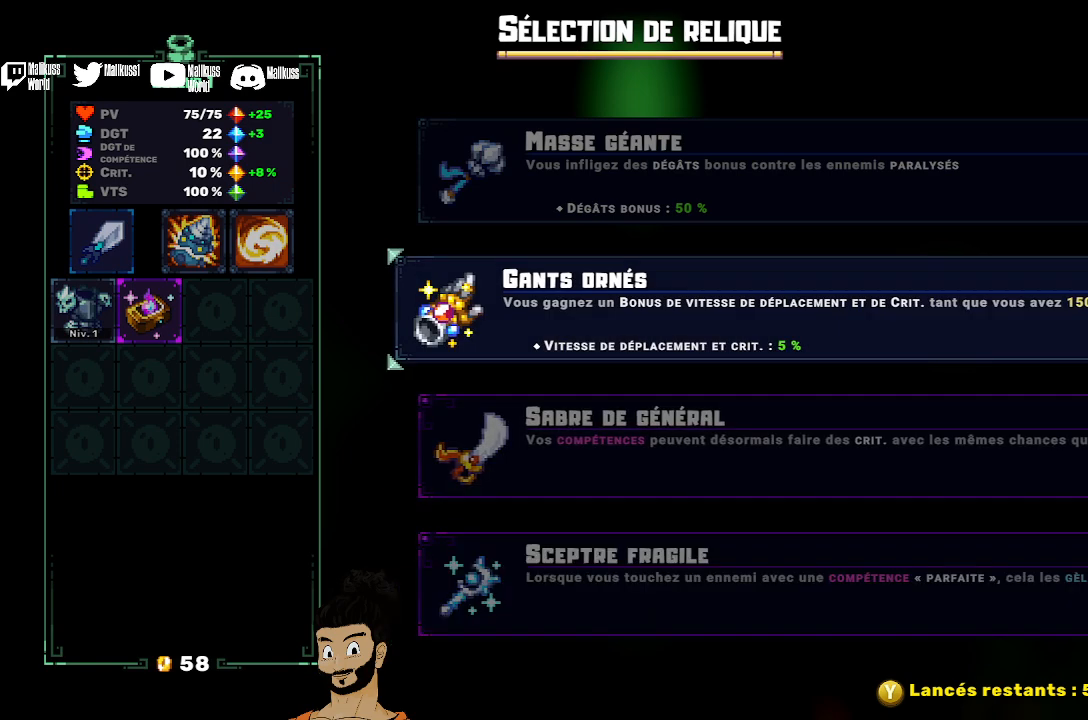
{"buttons": [], "left_stick": "center", "events": [[100, "left_stick", "up"], [233, "left_stick", "center"]]}
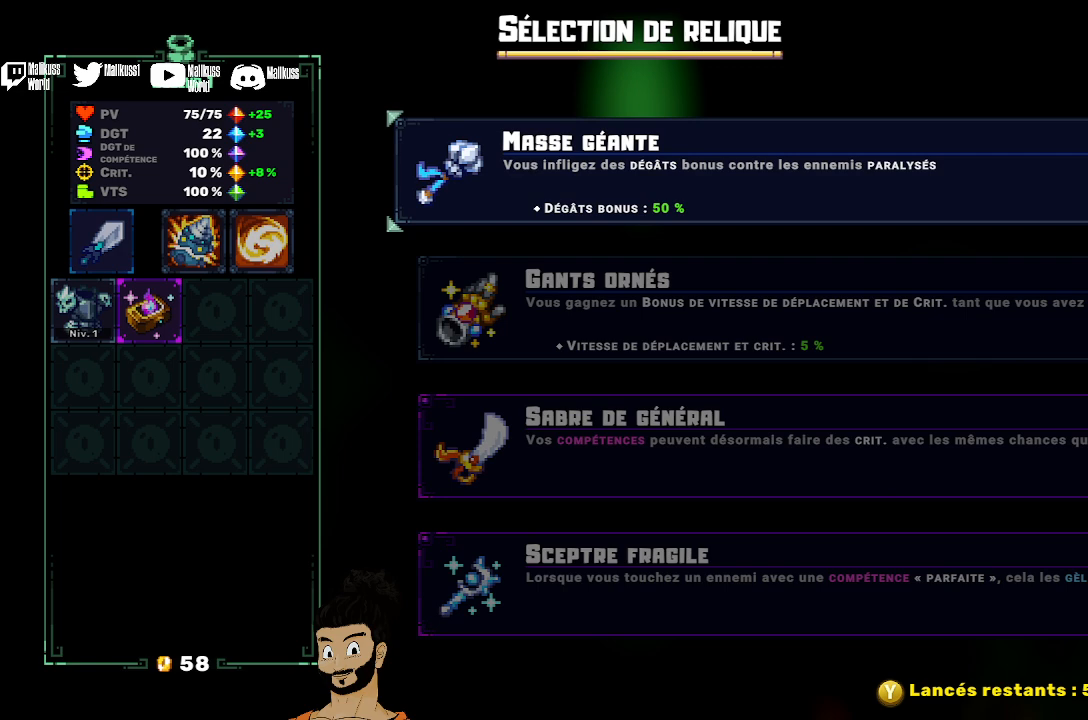
{"buttons": [], "left_stick": "center", "events": []}
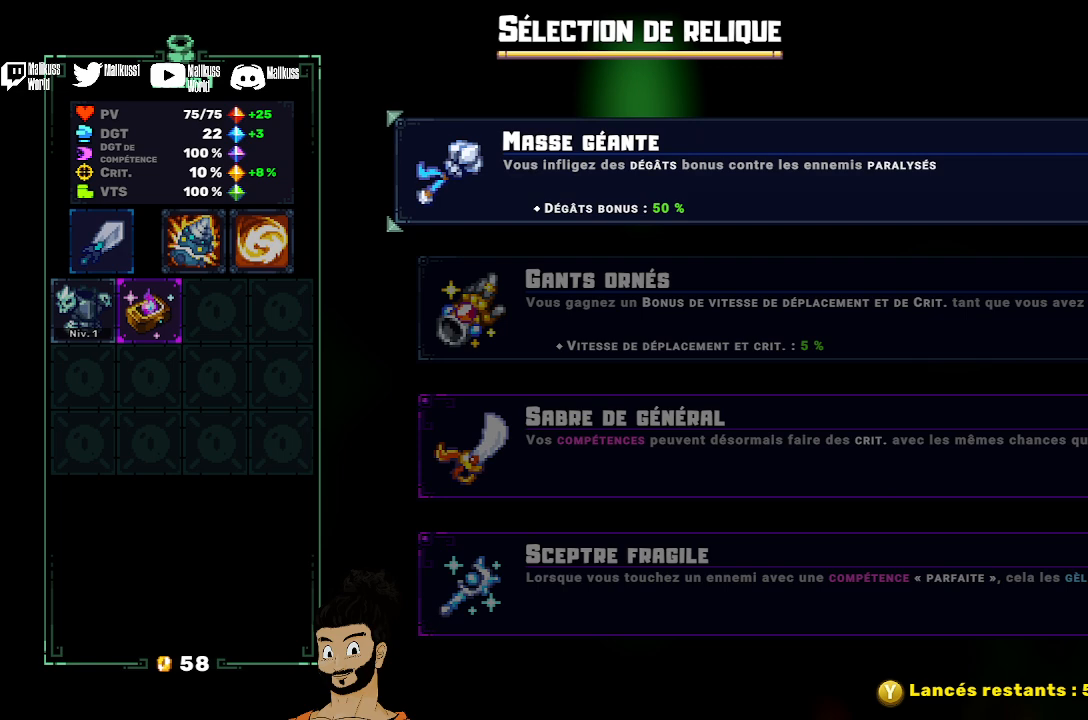
{"buttons": [], "left_stick": "center", "events": []}